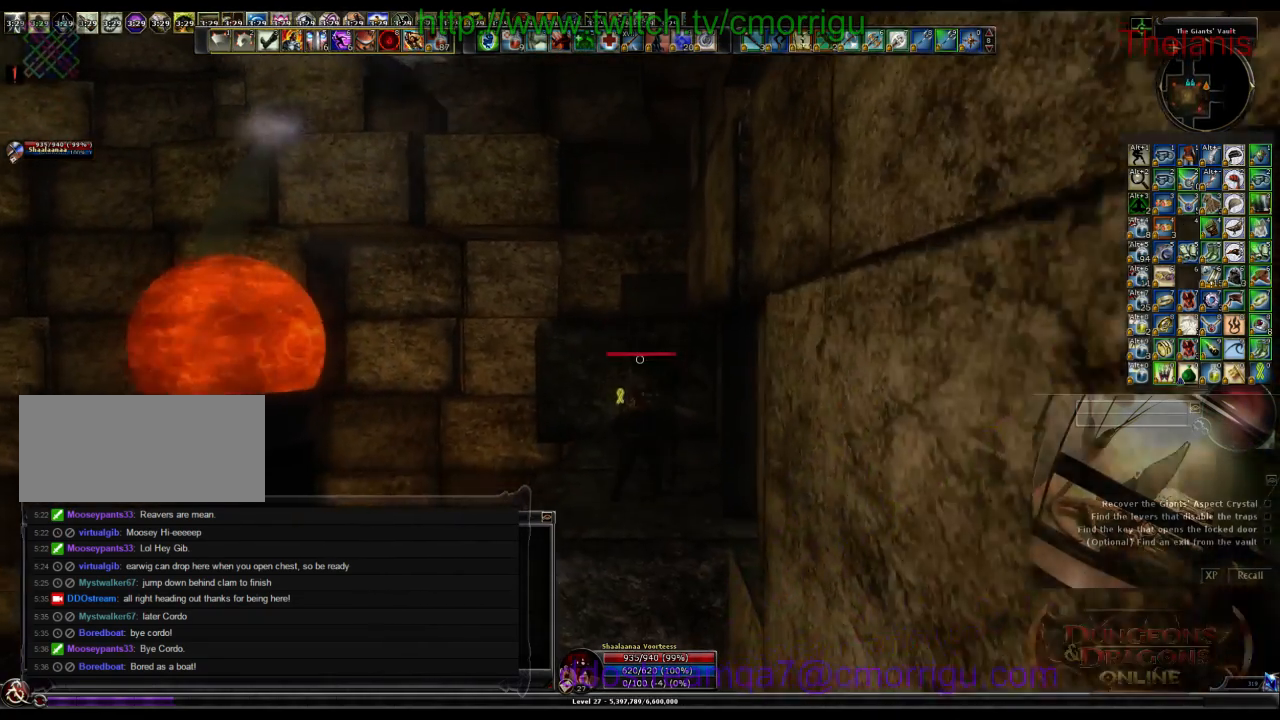
Gameplay with keyboard; each line is a JSON object with the keys held at the frame after it. "events" lists presses ("down") and releases ("up") of ".", "/", "0", "1", "2", "3", "4", "5", "6", "7", "8", "9", "a", "b", "backslash", "backspace", "c", "caps_lock", "comma", "ctrl_l", "ctrl_r", "d", "e", "equals", "escape", "f", "f1", "f10", "f11", "f12", "f2", "f3", "f4", "f5", "f6", "f7", "f8", "f9", "g", "h", "i", "j", "k", "l", "lbracket", "m", "minus", "n", "o", "p", "q", "quote", "r", "rbracket", "return", "s", "semicolon", "shift_l", "shift_r", "space", "t", "tab", "tilde", "u", "v", "w", "x", "y" and "z" between this image and that frame as [ms after this image, input, new state], when the widget could be followed in between. No other keys are recorded. Mouse input is not recorded.
{"keys": ["w"]}
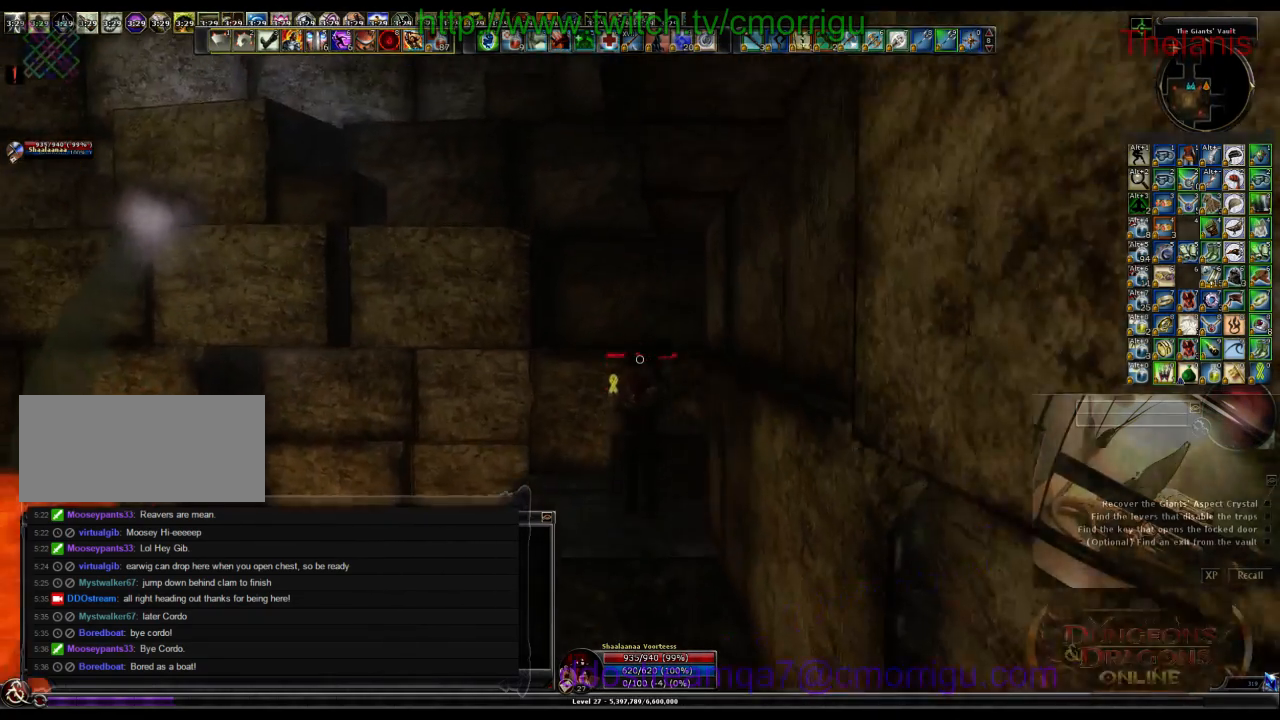
{"keys": [], "events": [[100, "w", "up"]]}
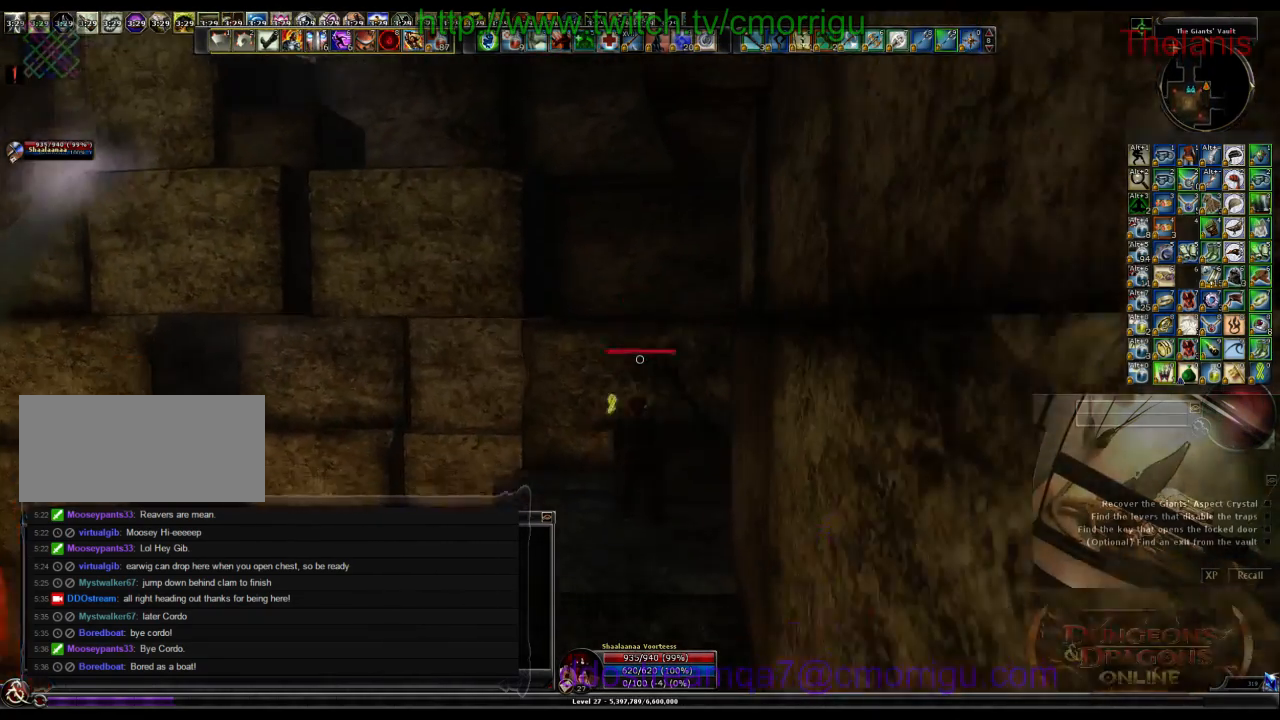
{"keys": ["space", "w"], "events": [[100, "a", "down"], [233, "a", "up"], [300, "w", "down"], [433, "space", "down"]]}
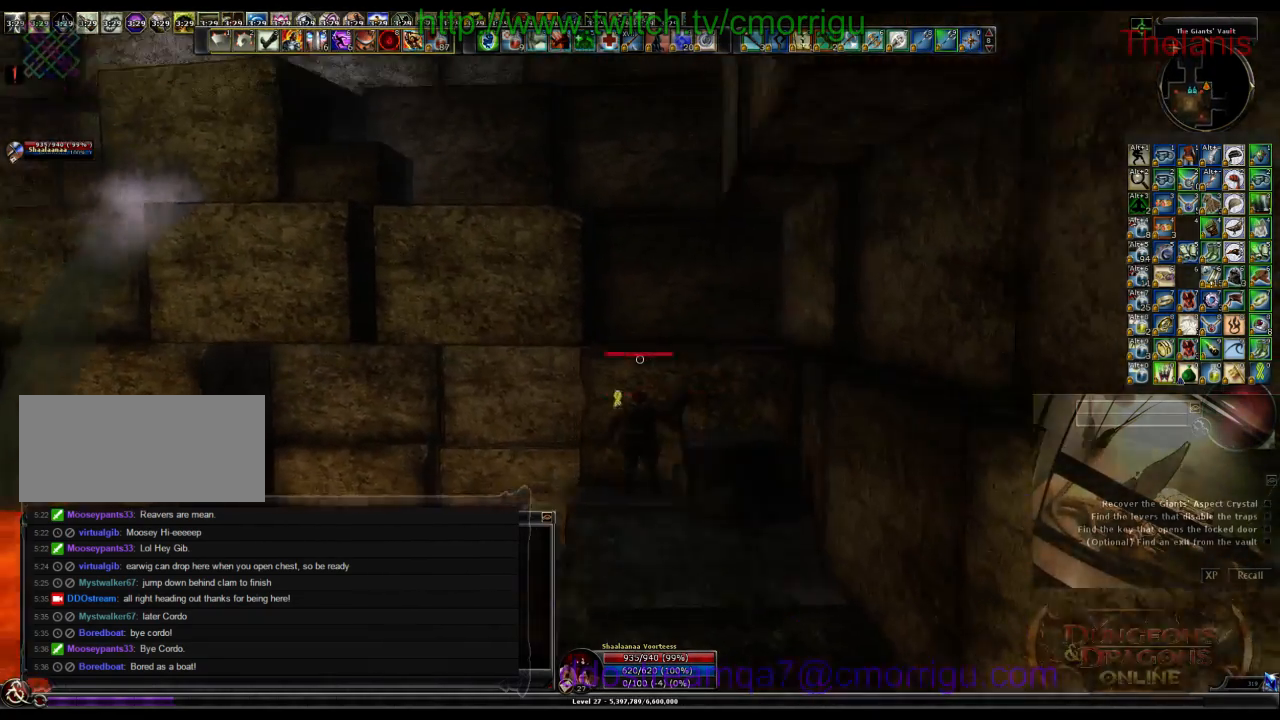
{"keys": [], "events": [[167, "space", "up"], [367, "w", "up"]]}
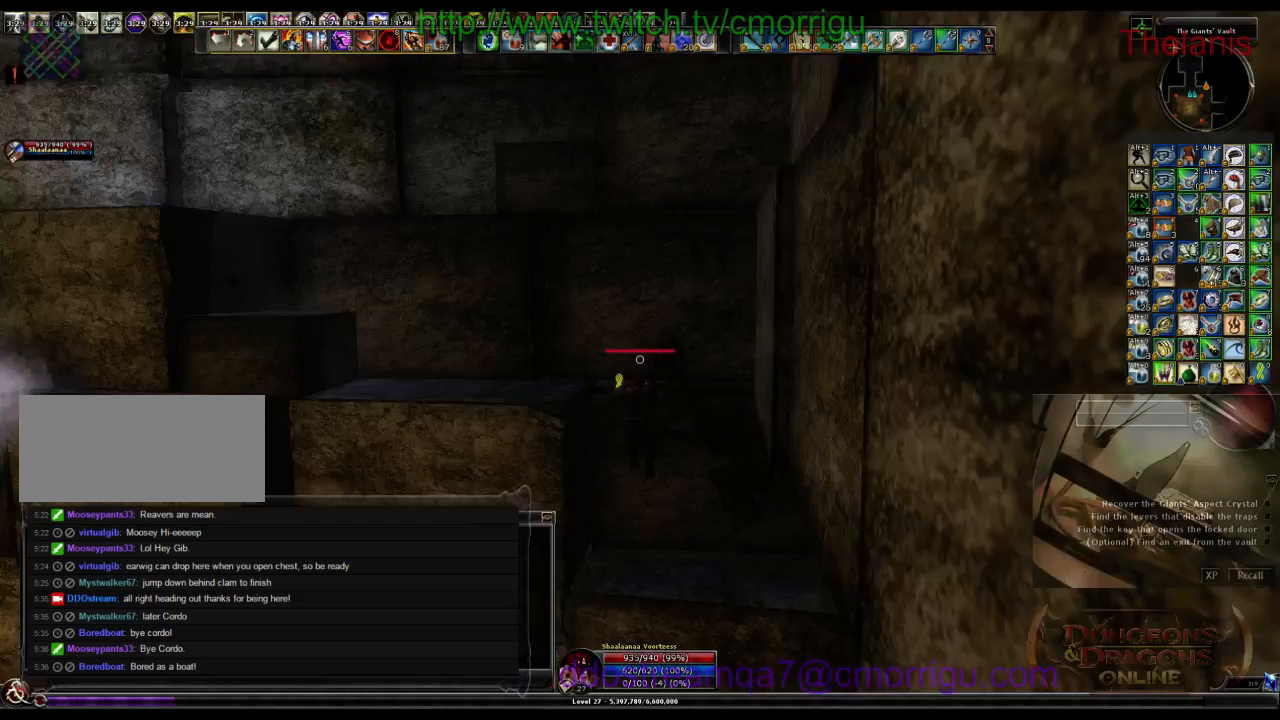
{"keys": [], "events": []}
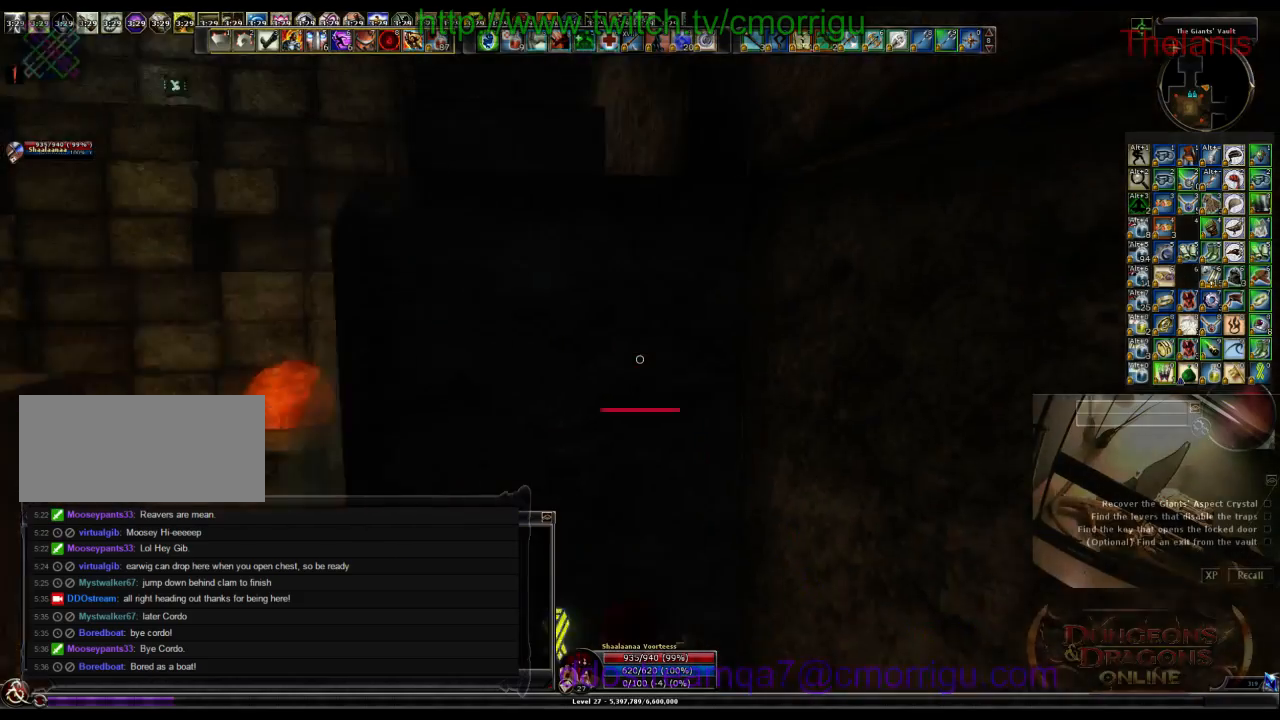
{"keys": ["w"], "events": [[67, "w", "down"], [100, "space", "down"], [433, "space", "up"]]}
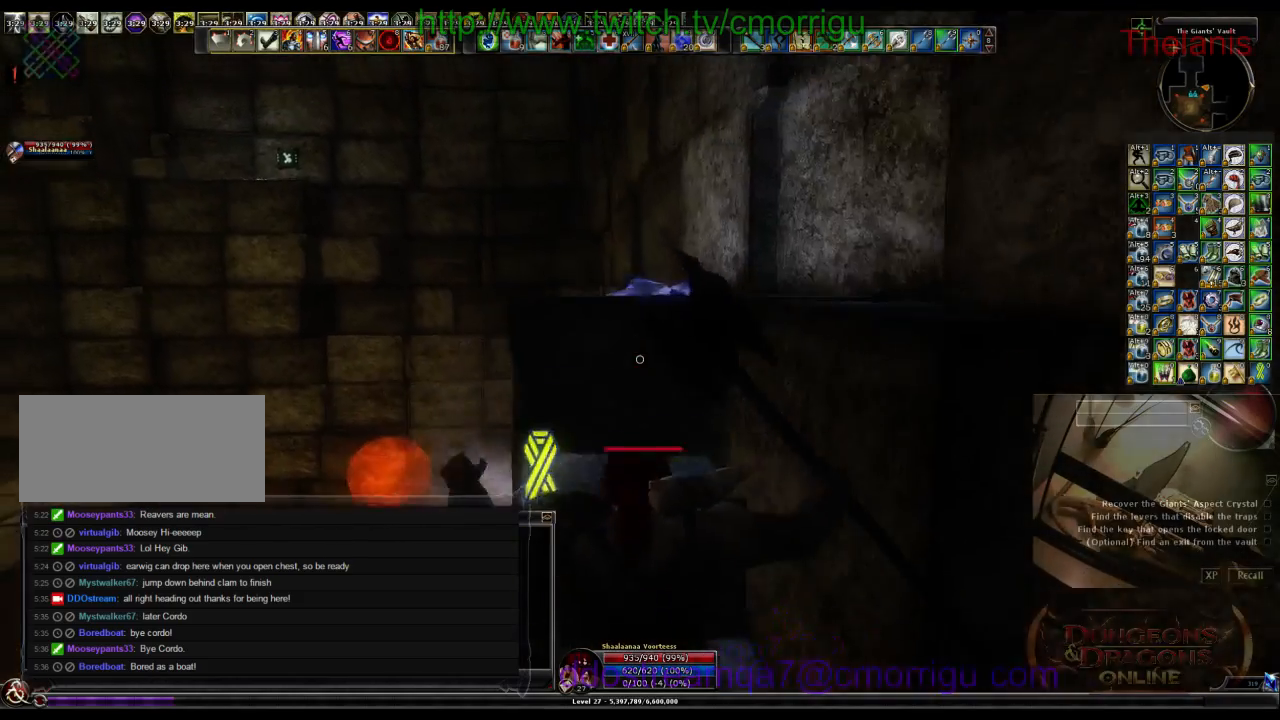
{"keys": ["w"], "events": [[167, "w", "up"], [367, "w", "down"]]}
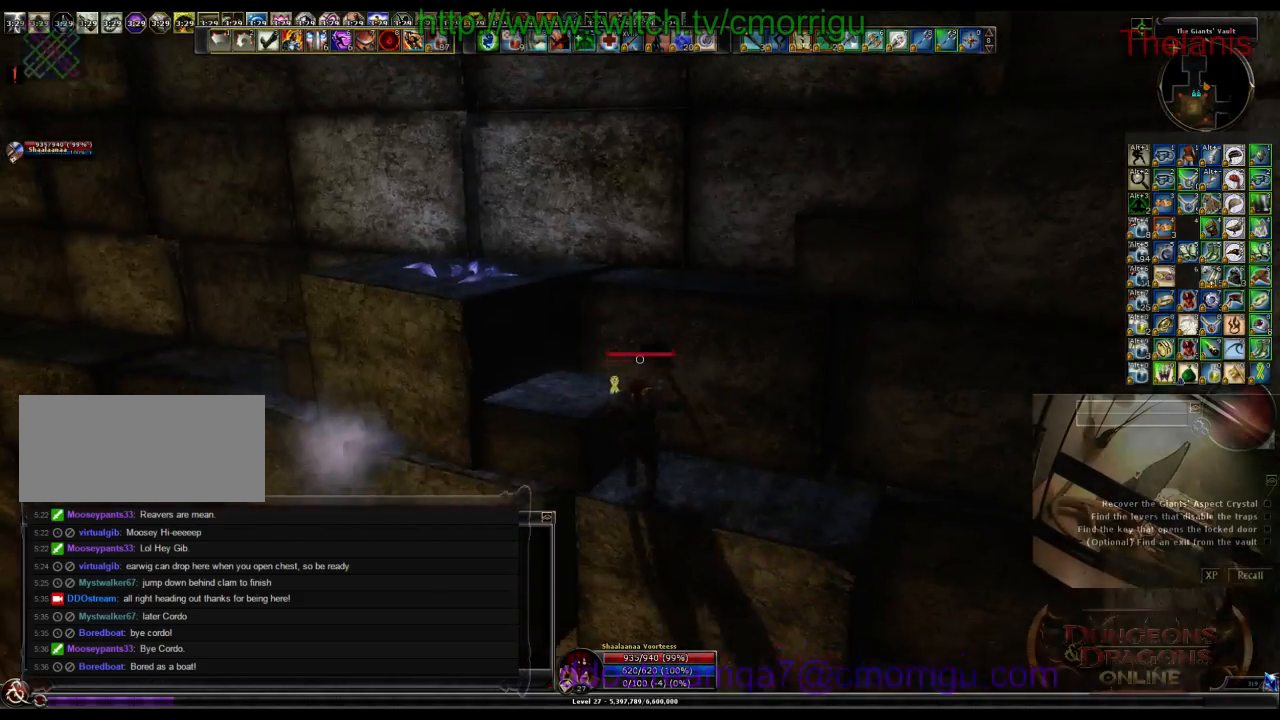
{"keys": ["space", "w"], "events": [[367, "space", "down"]]}
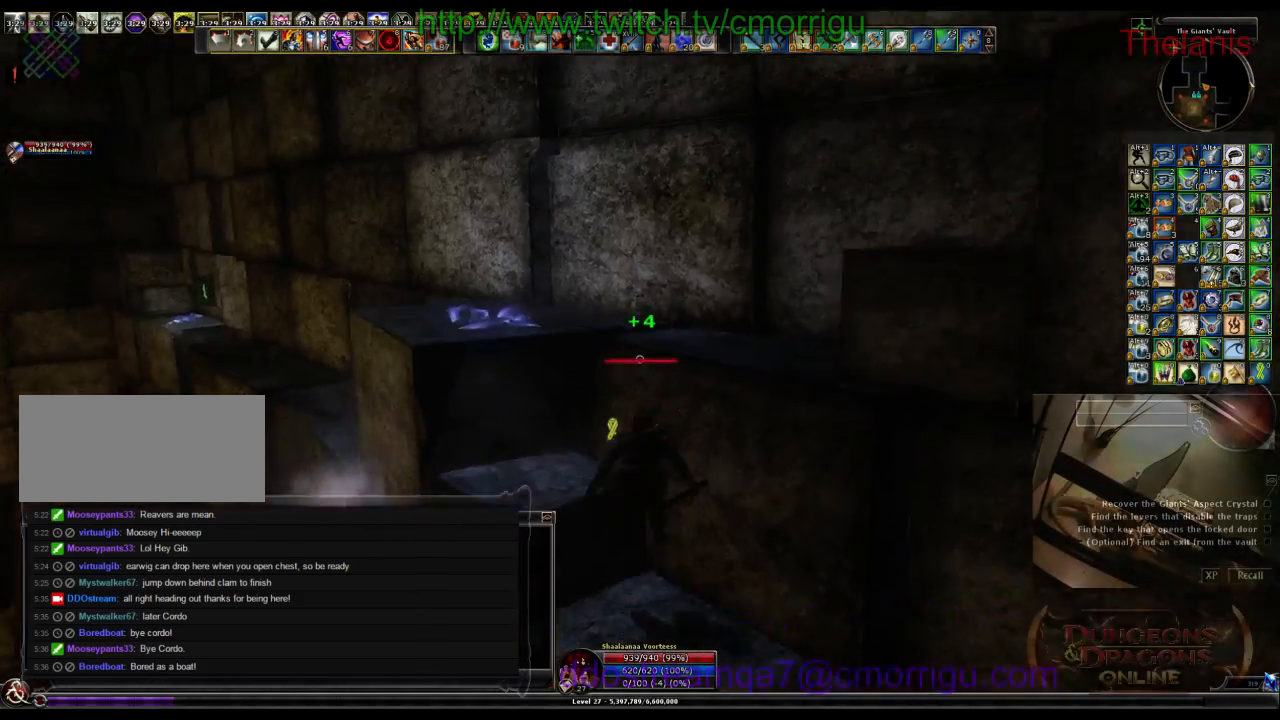
{"keys": [], "events": [[233, "space", "up"], [367, "w", "up"]]}
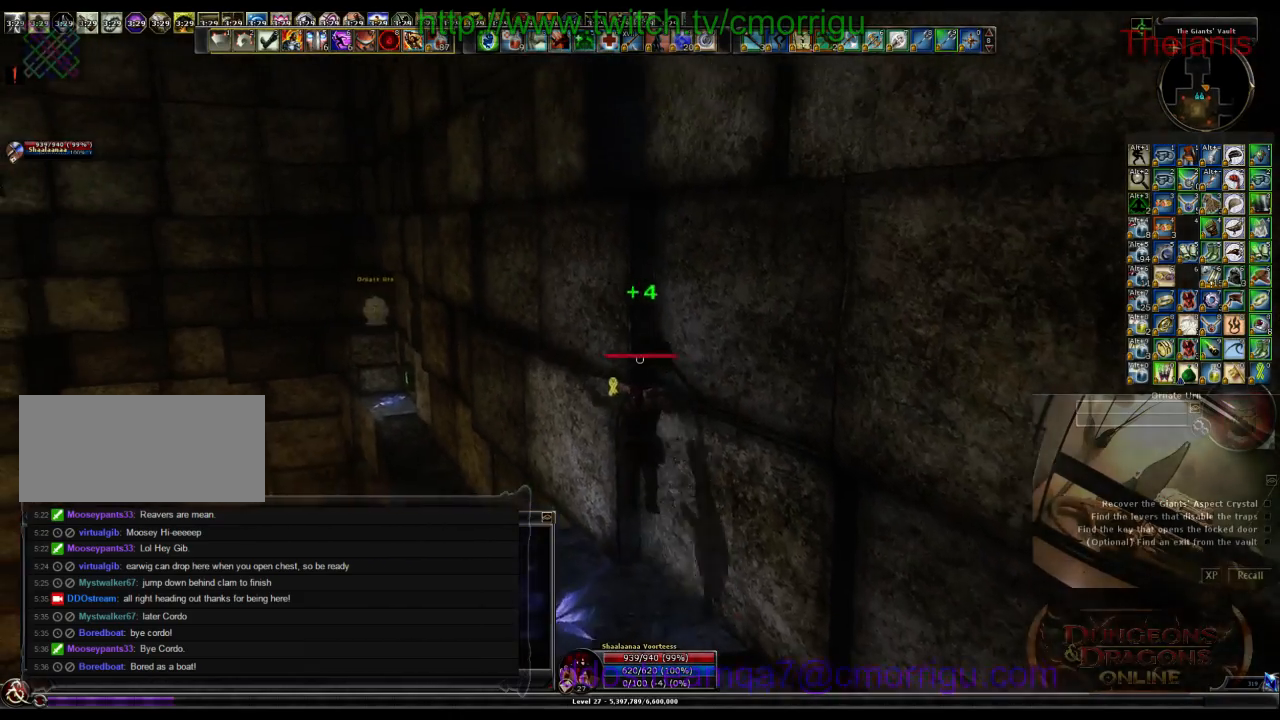
{"keys": [], "events": []}
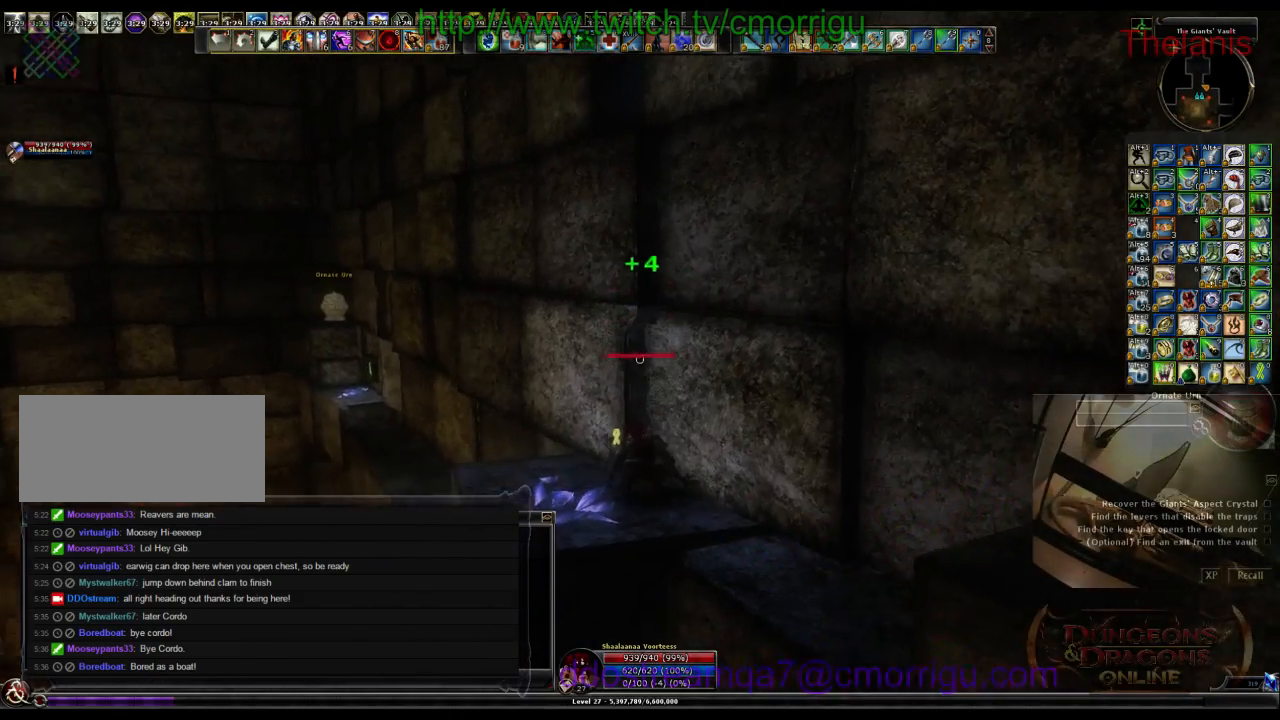
{"keys": ["w"], "events": [[167, "w", "down"], [200, "a", "down"], [333, "a", "up"]]}
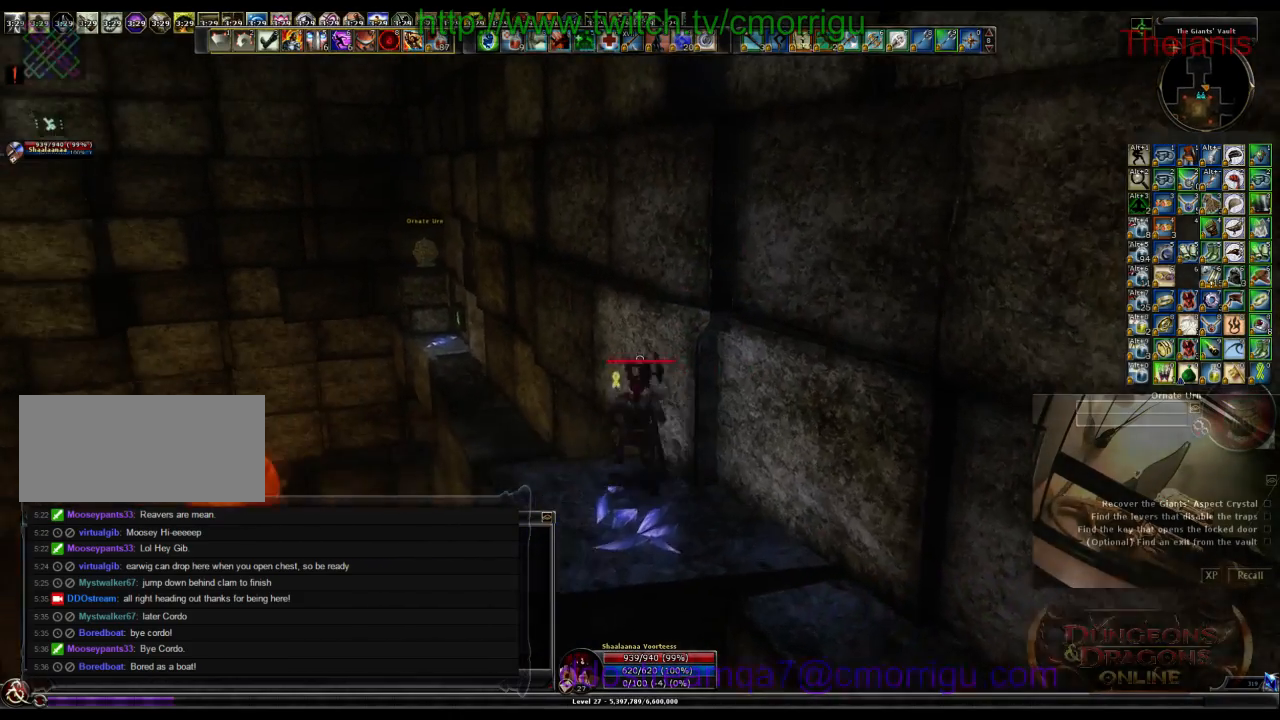
{"keys": ["w"], "events": []}
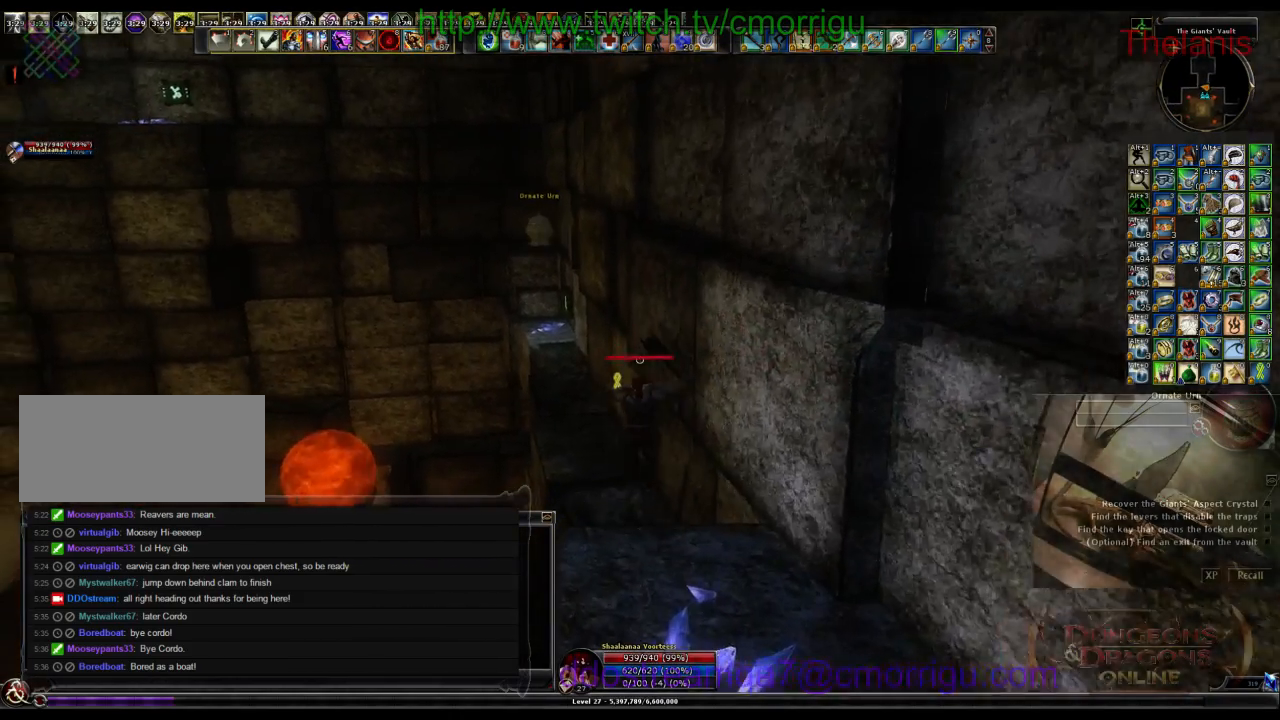
{"keys": ["w"], "events": []}
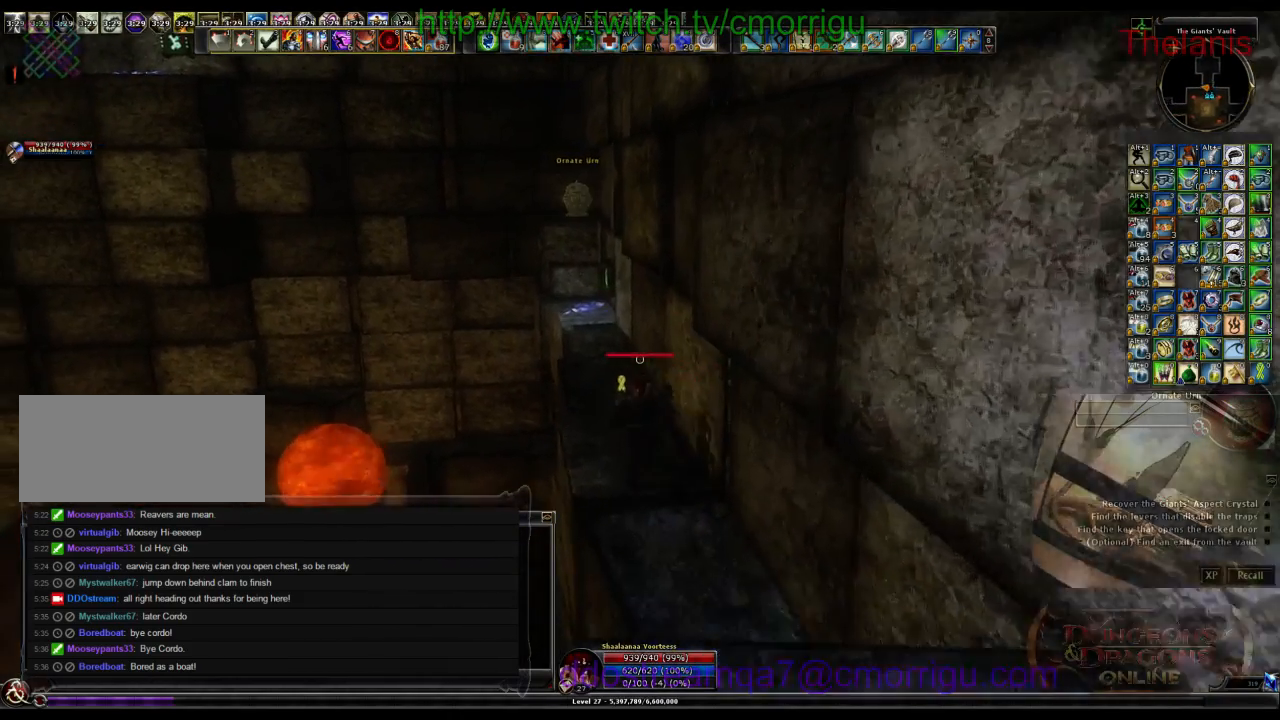
{"keys": ["w"], "events": []}
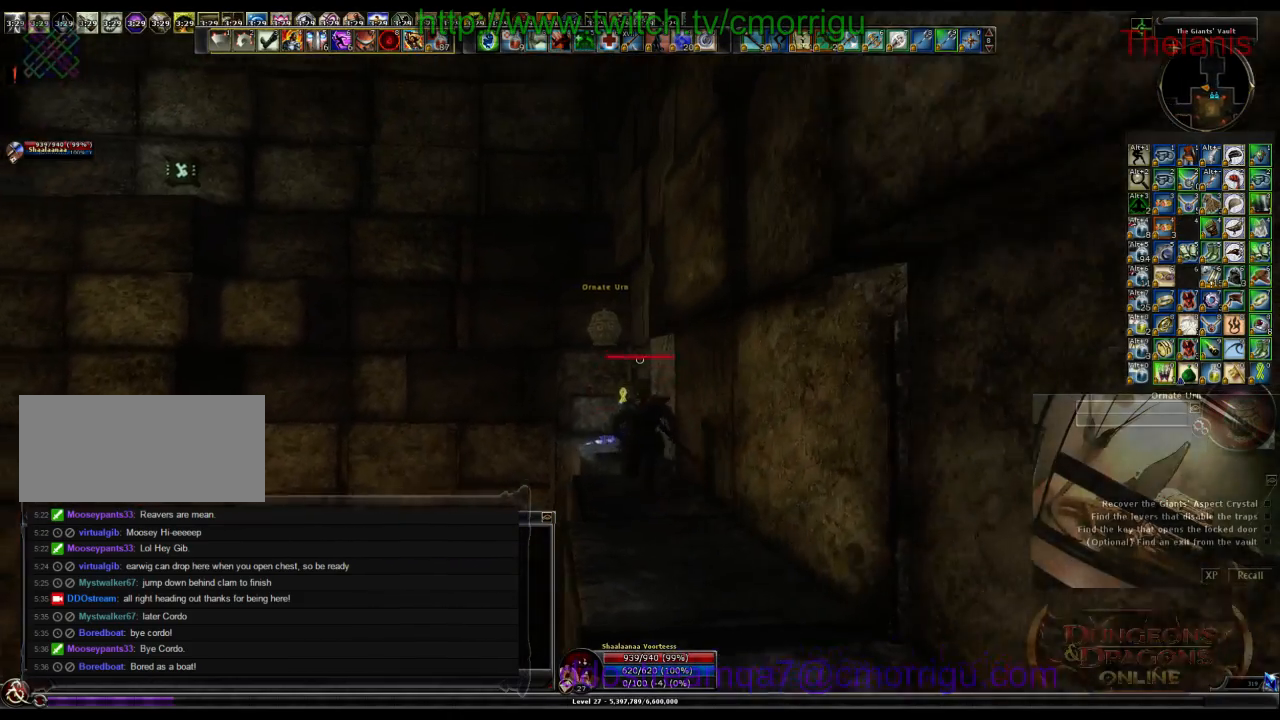
{"keys": ["w"], "events": []}
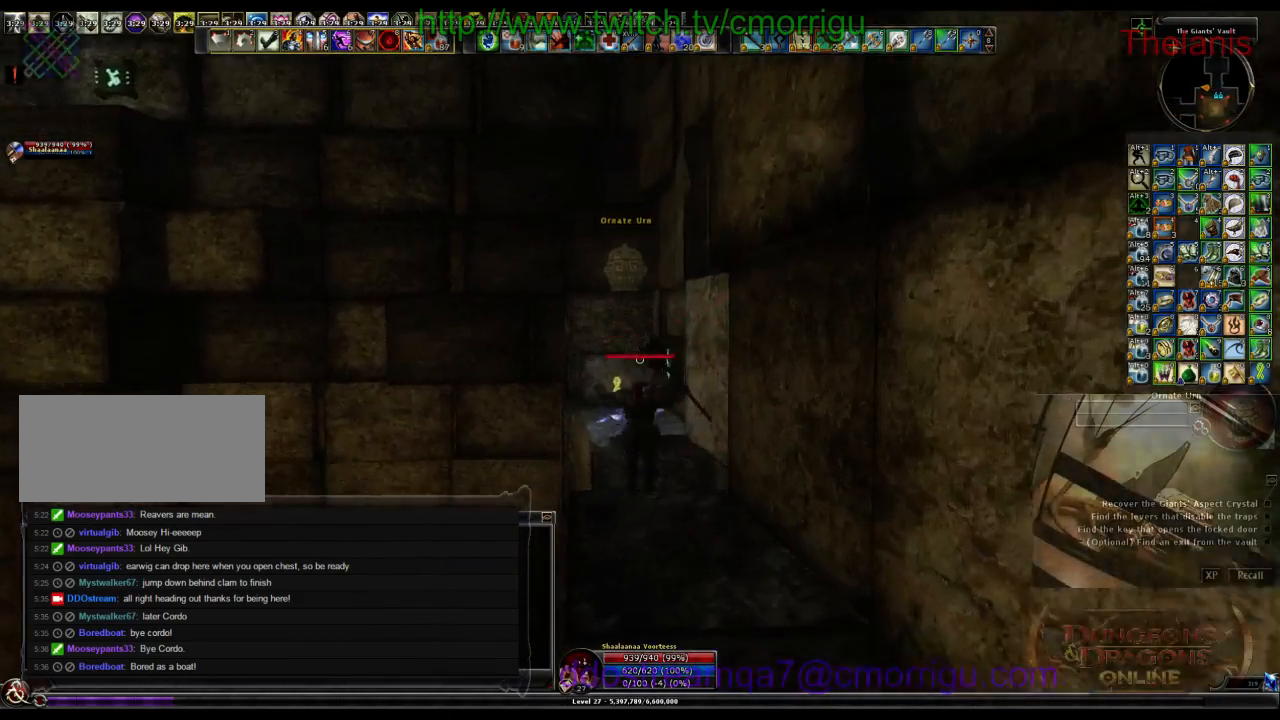
{"keys": ["space", "w"], "events": [[33, "space", "down"]]}
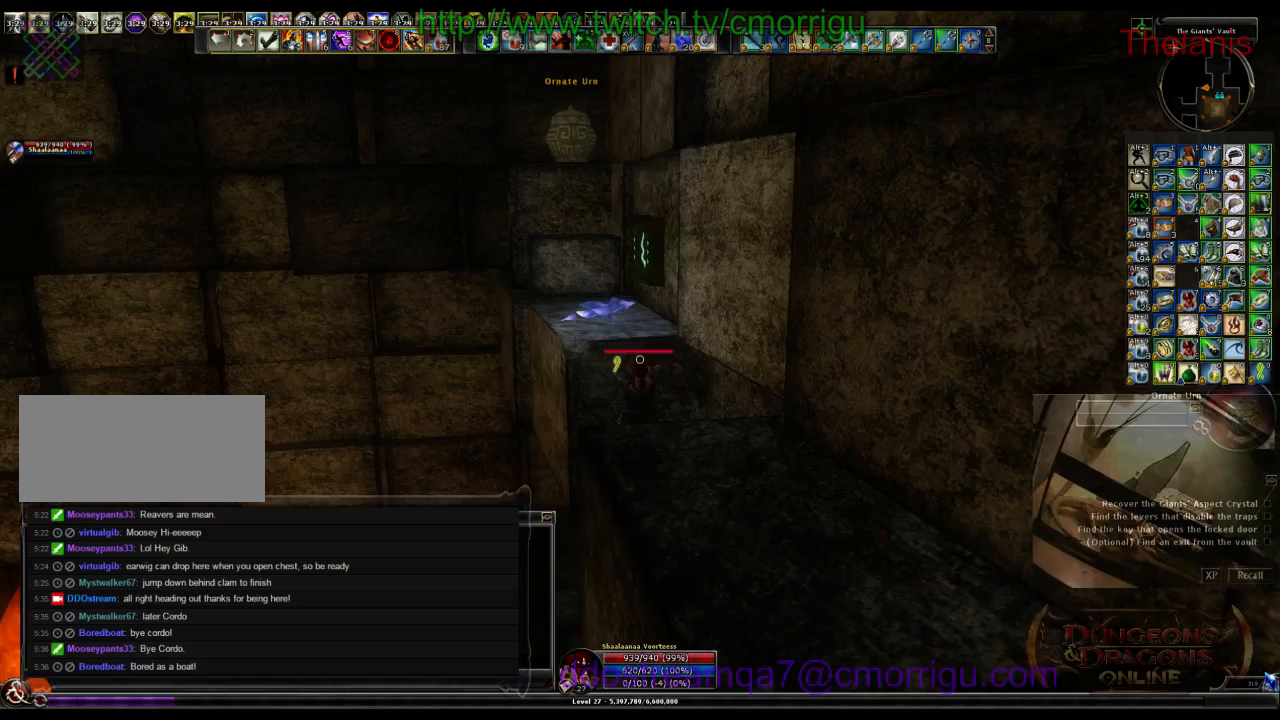
{"keys": ["w"], "events": [[33, "space", "up"]]}
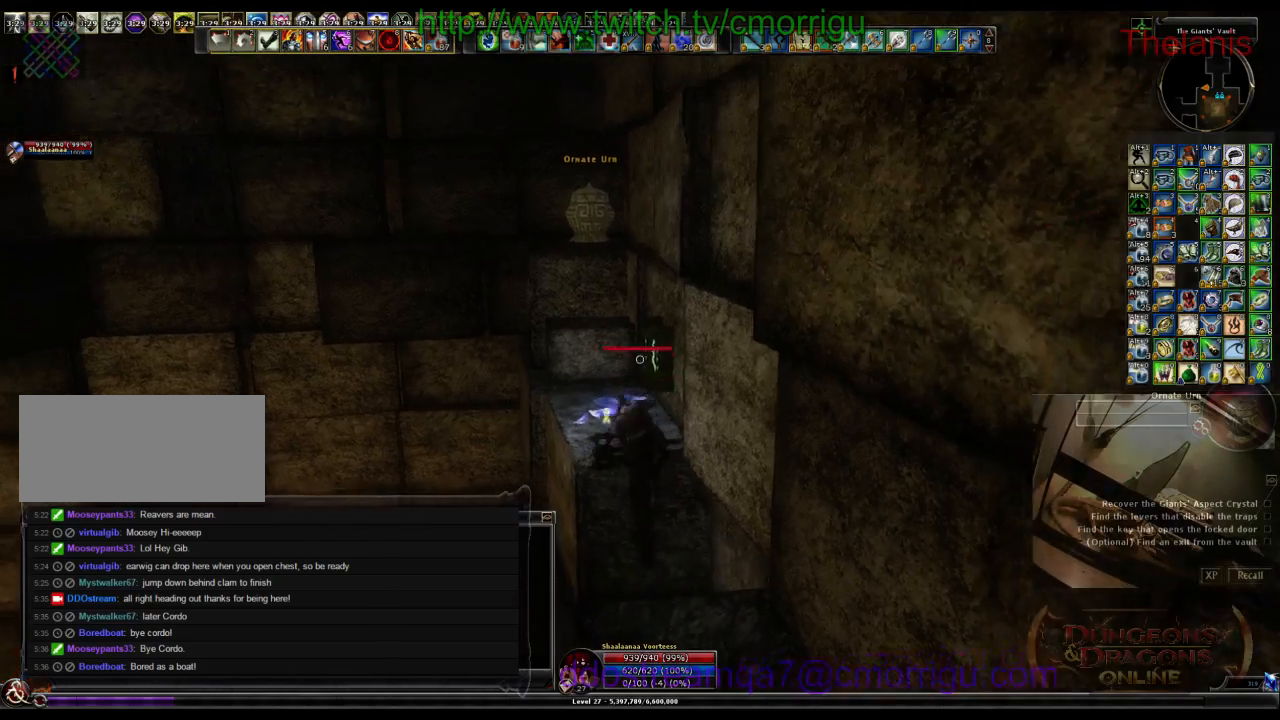
{"keys": ["w"], "events": []}
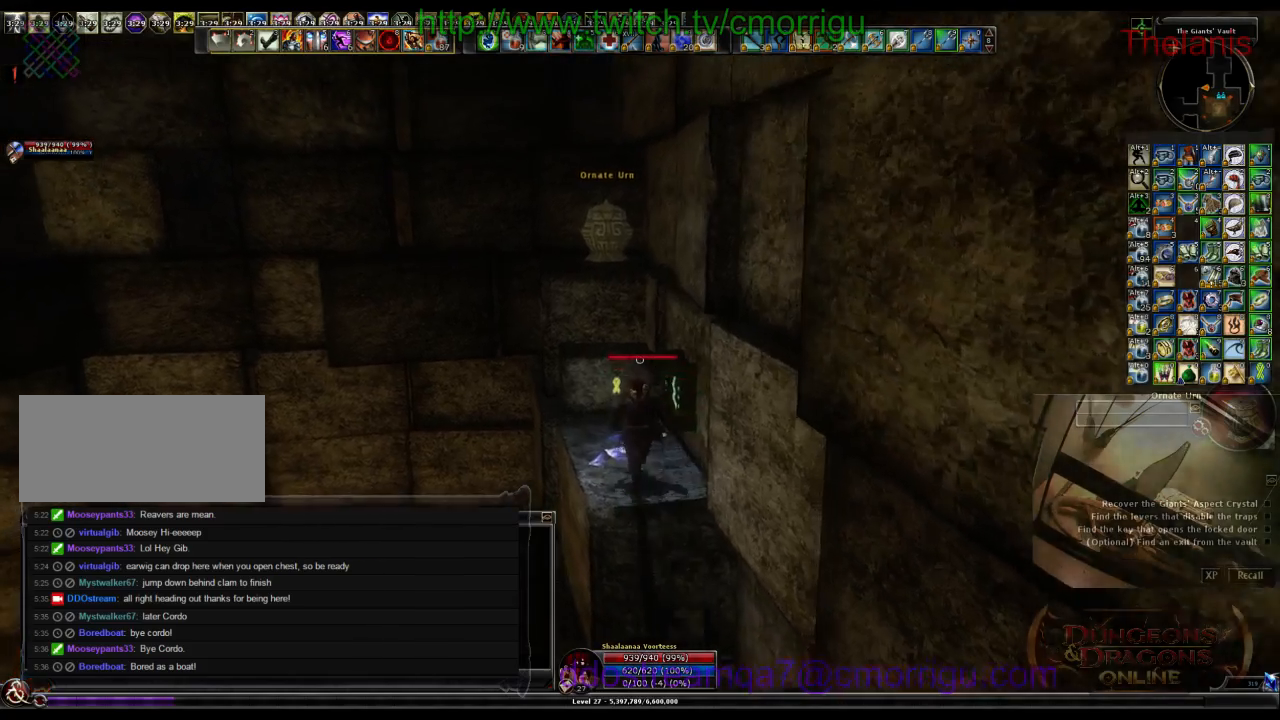
{"keys": ["w"], "events": [[33, "space", "down"], [333, "space", "up"]]}
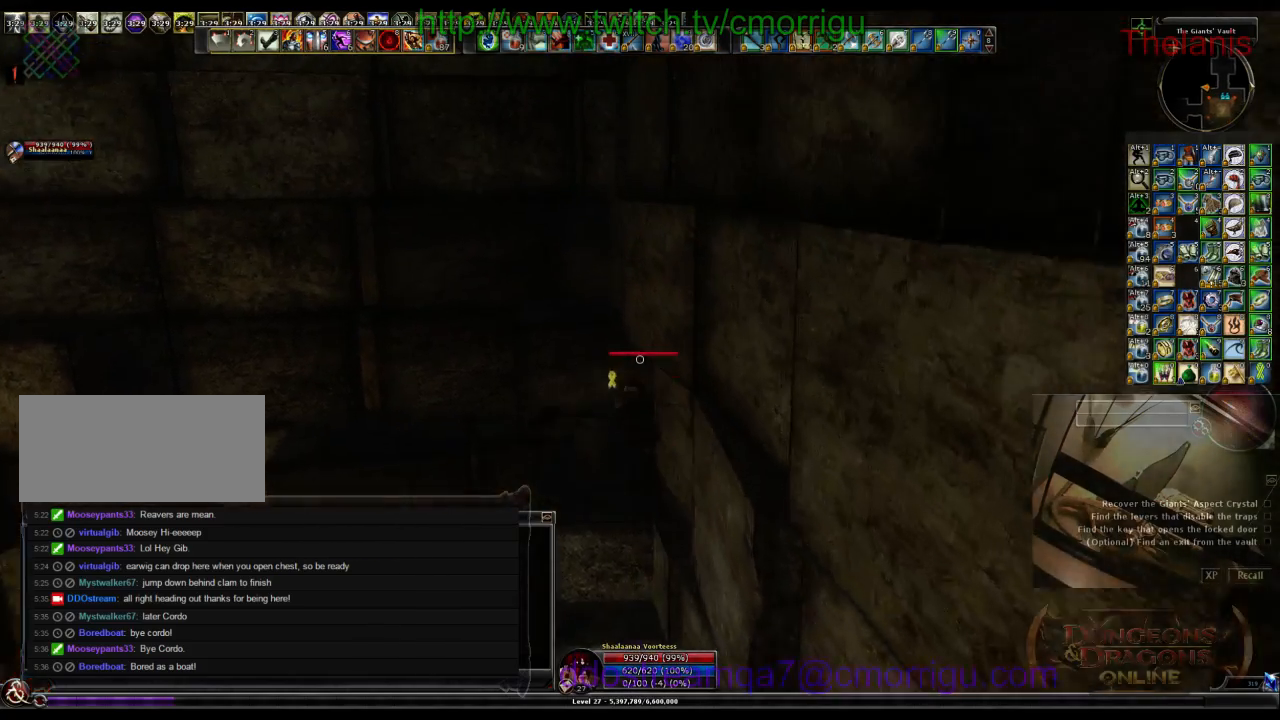
{"keys": [], "events": [[267, "w", "up"]]}
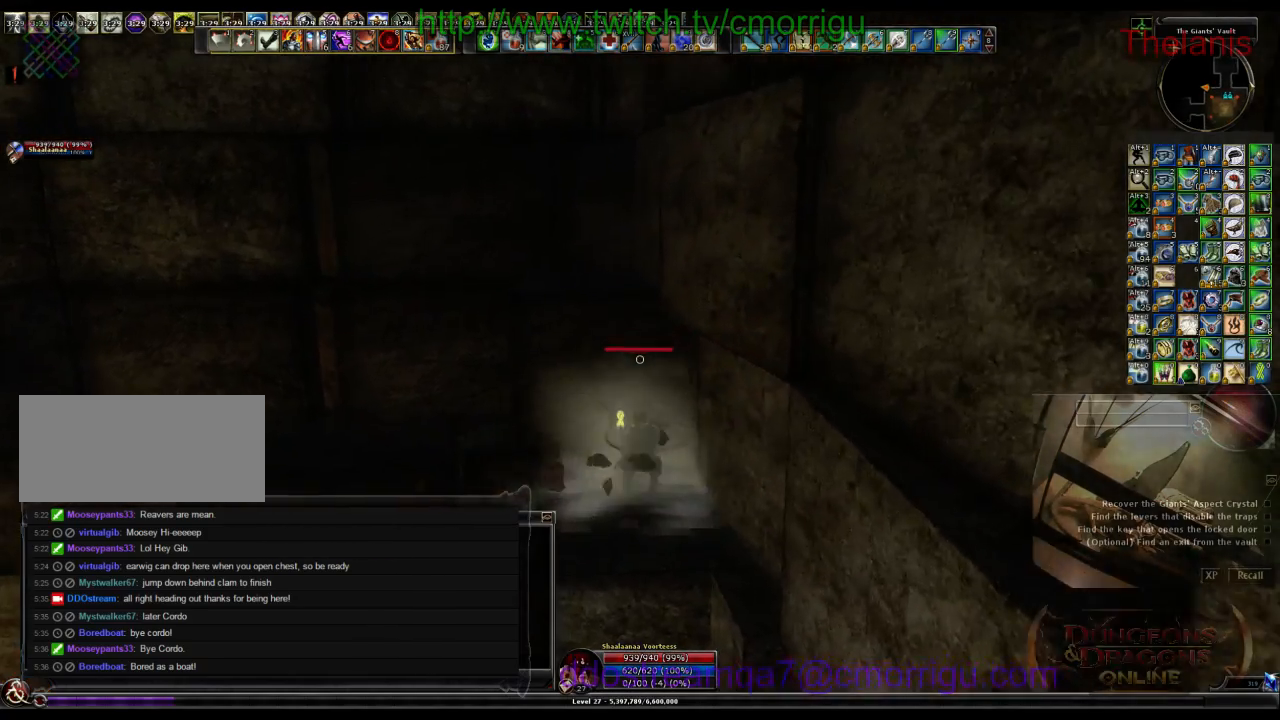
{"keys": ["space", "w"], "events": [[133, "w", "down"], [233, "space", "down"]]}
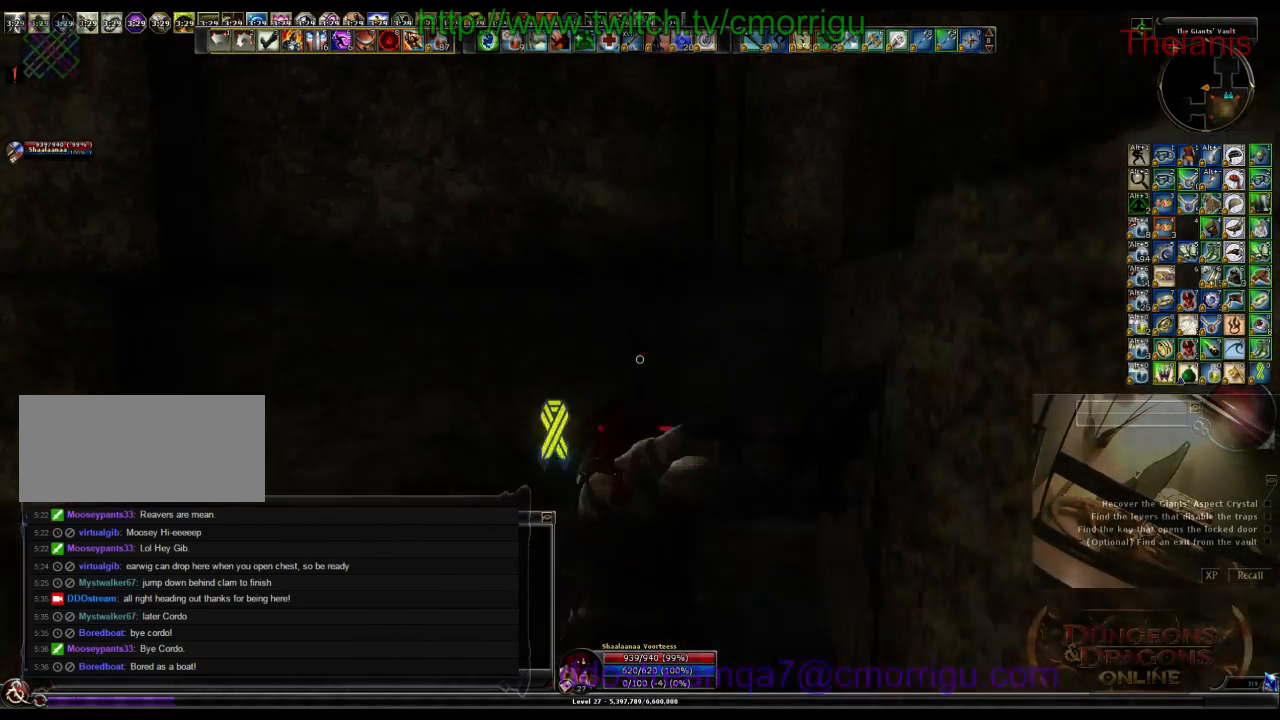
{"keys": [], "events": [[33, "space", "up"], [67, "w", "up"]]}
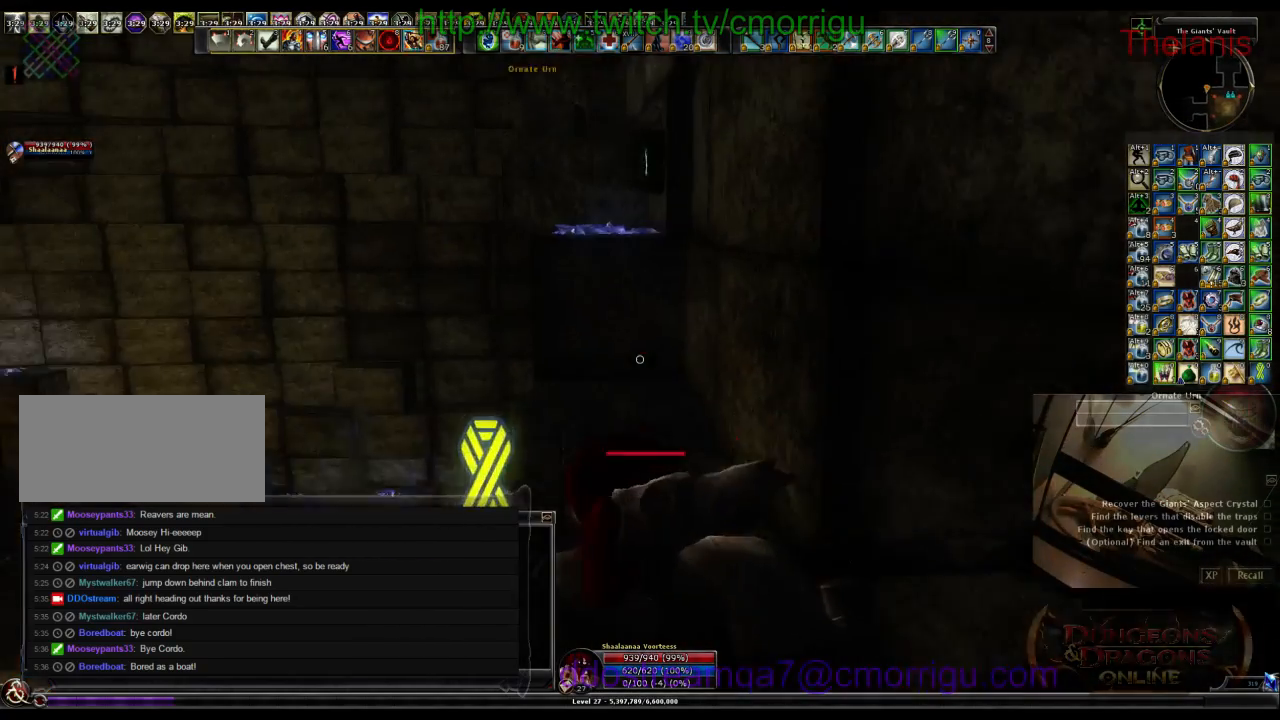
{"keys": [], "events": []}
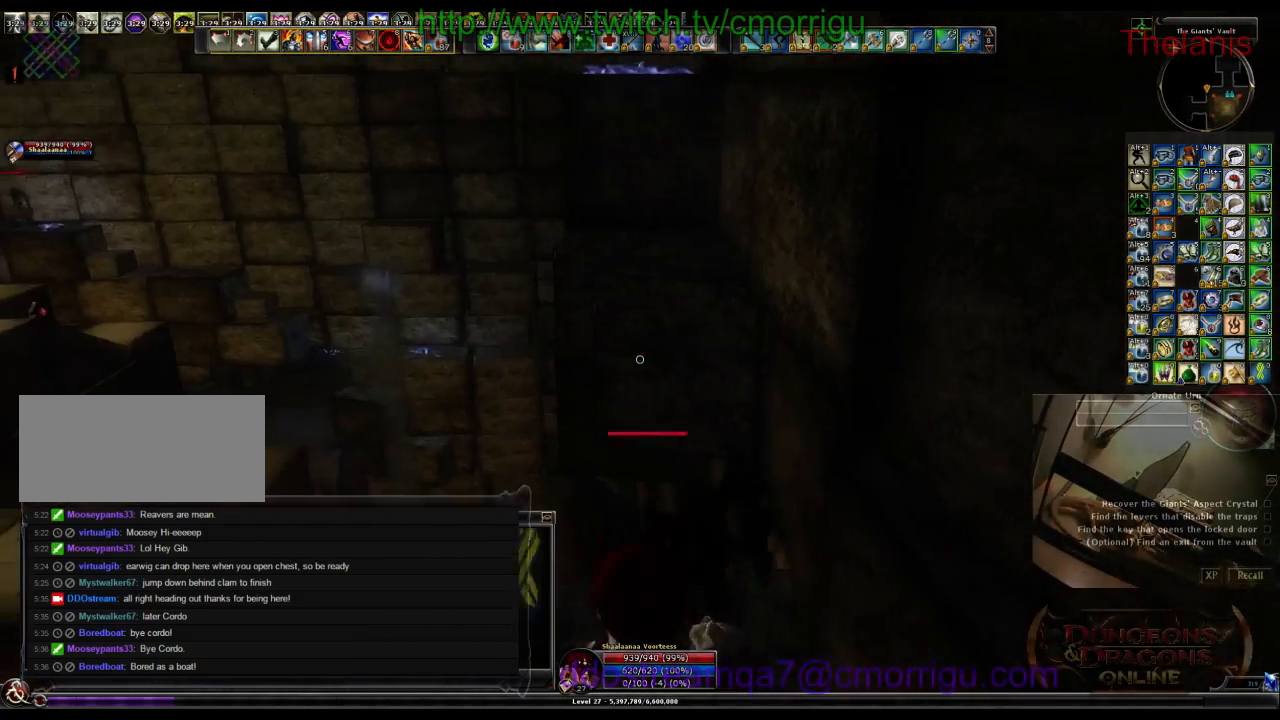
{"keys": ["space", "w"], "events": [[100, "w", "down"], [200, "space", "down"]]}
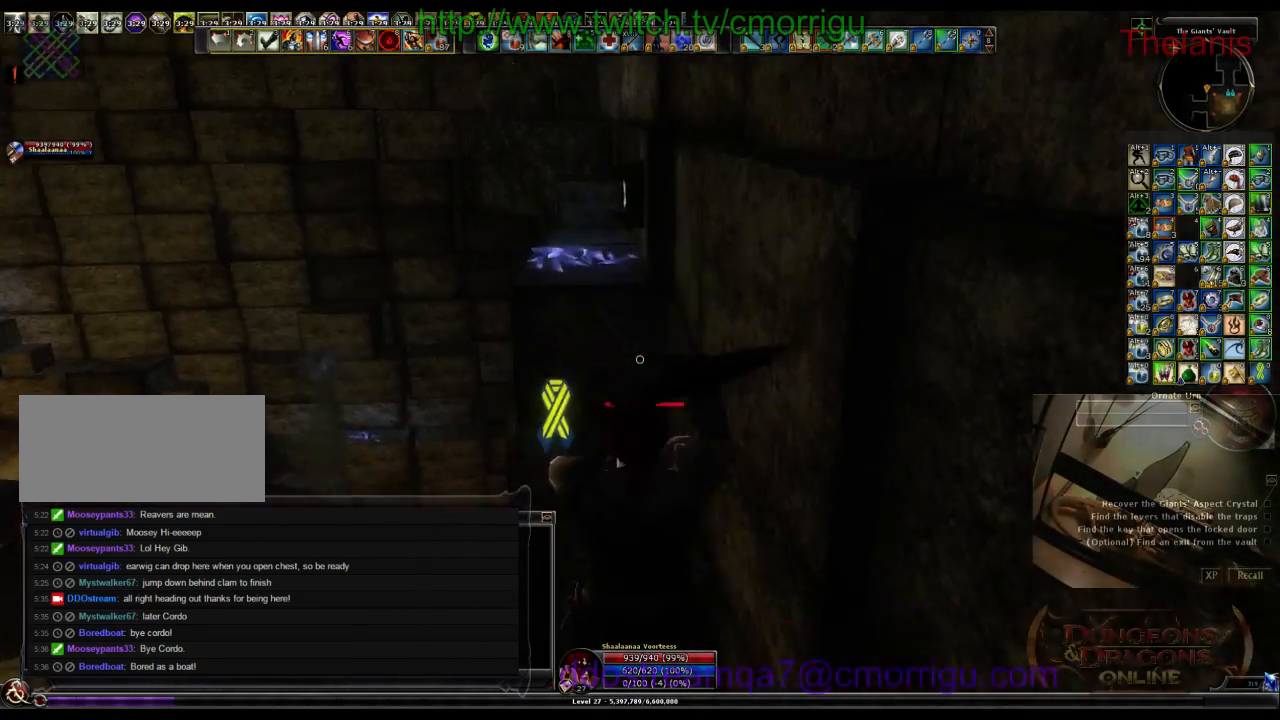
{"keys": ["w"], "events": [[467, "space", "up"]]}
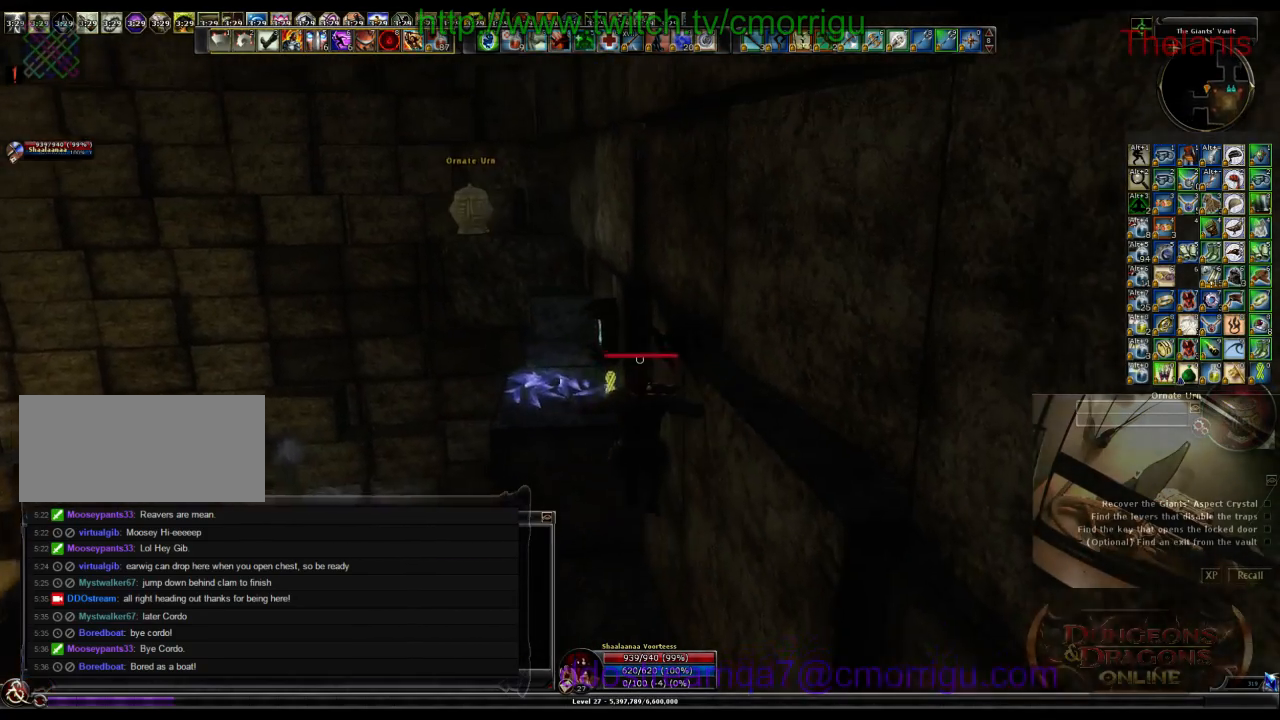
{"keys": ["w"], "events": []}
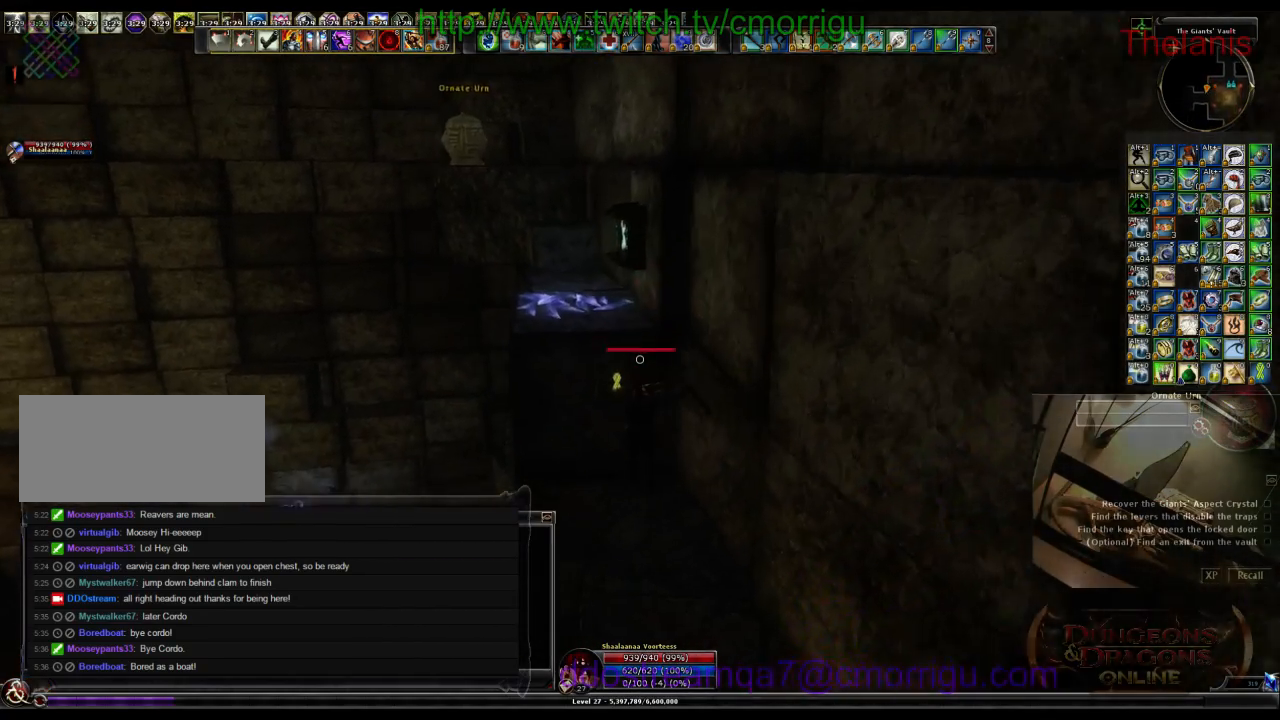
{"keys": ["w"], "events": [[200, "space", "down"], [500, "space", "up"]]}
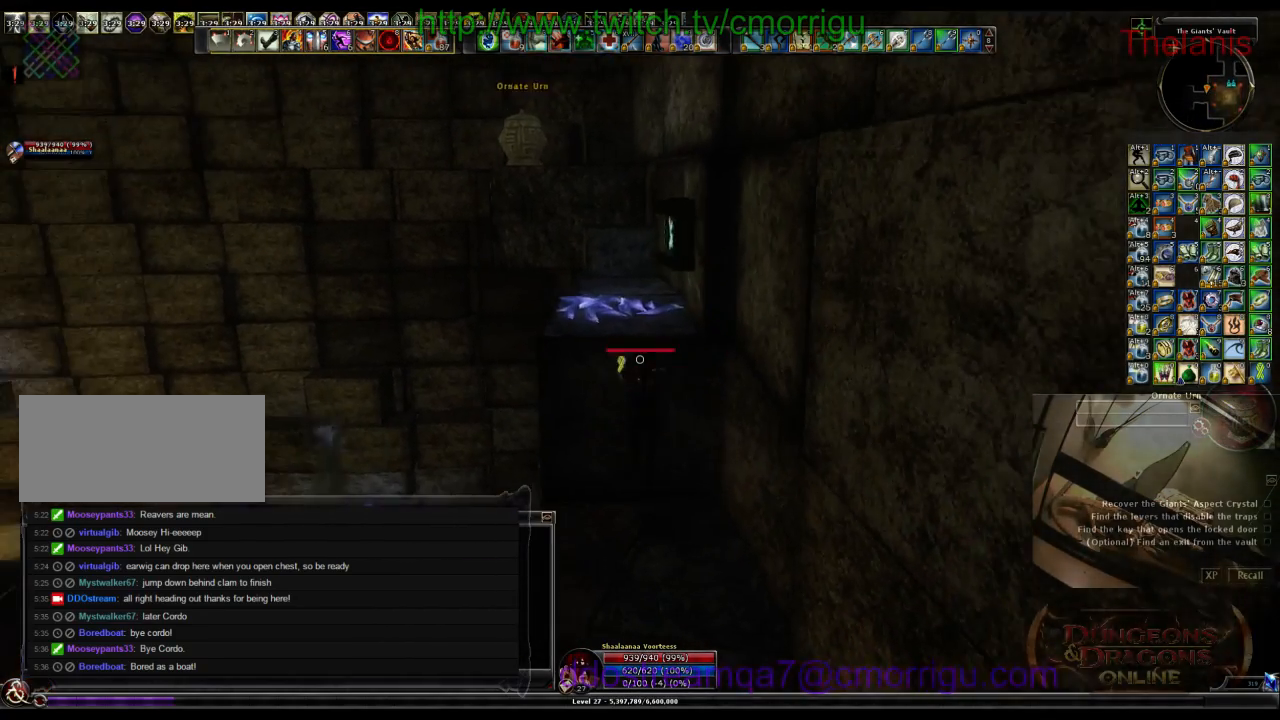
{"keys": ["space"], "events": [[367, "space", "down"], [367, "w", "up"]]}
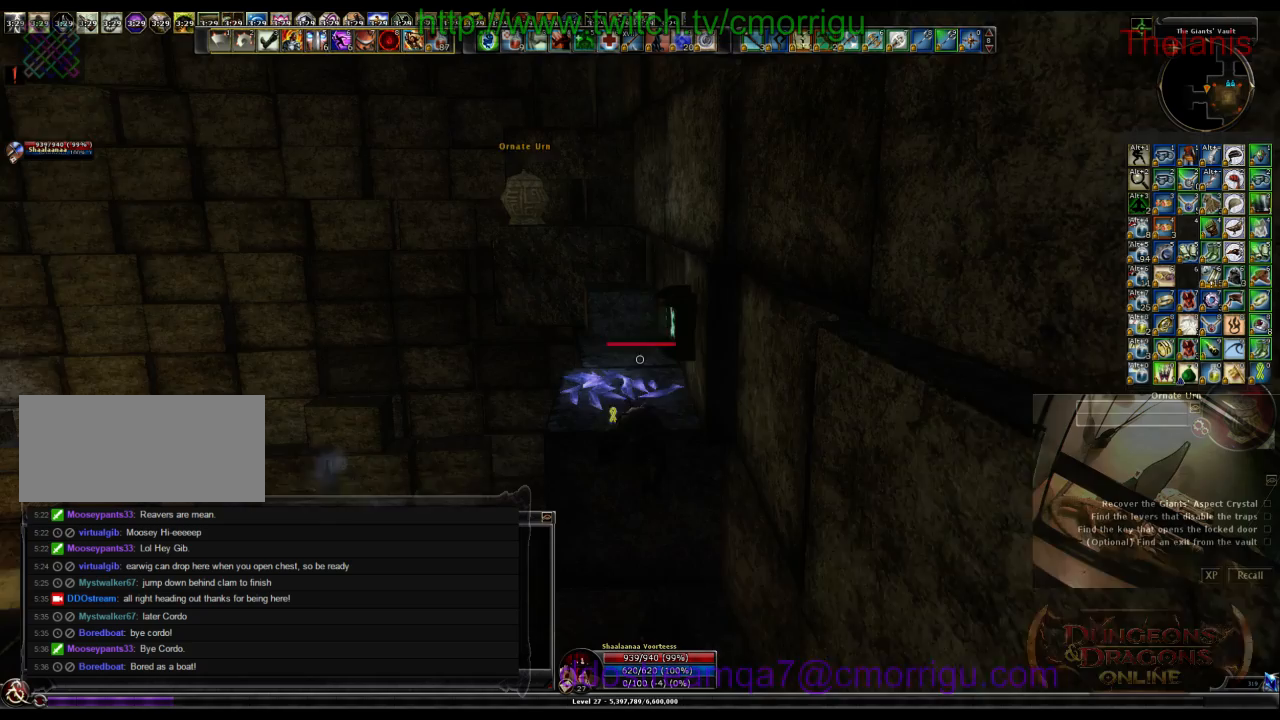
{"keys": ["w"], "events": [[100, "space", "up"], [200, "w", "down"]]}
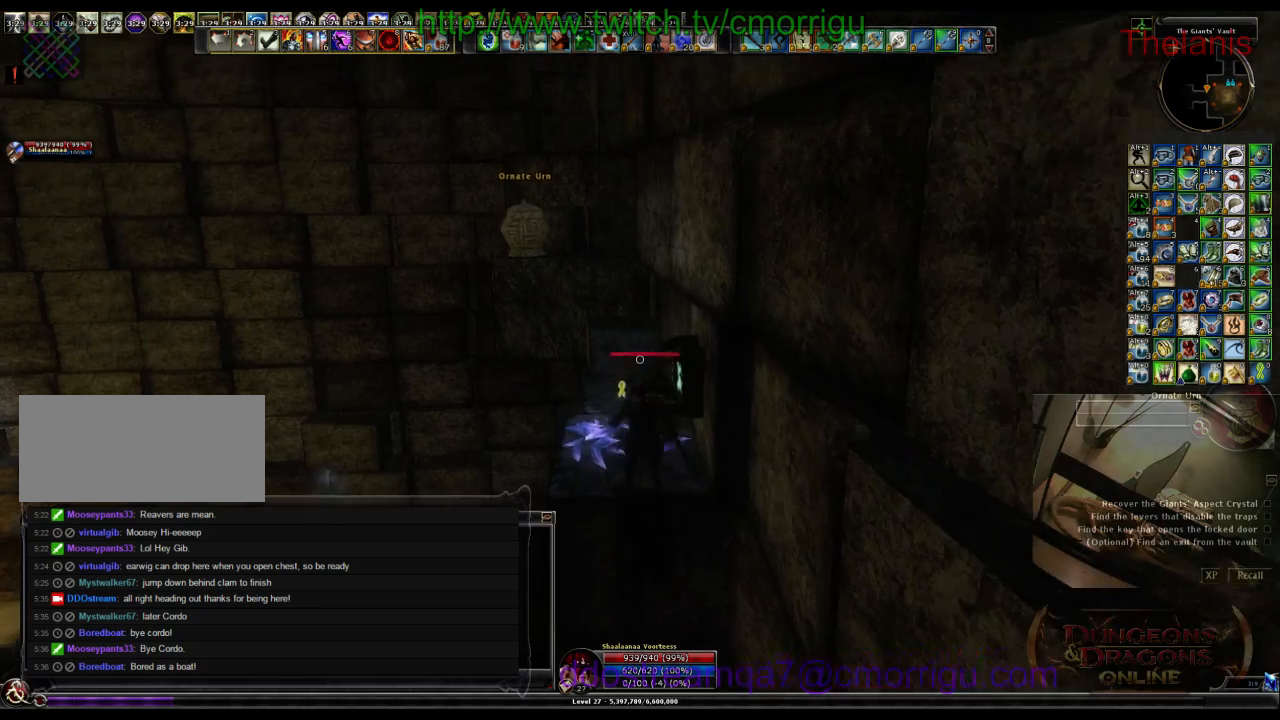
{"keys": ["space", "w"], "events": [[267, "space", "down"]]}